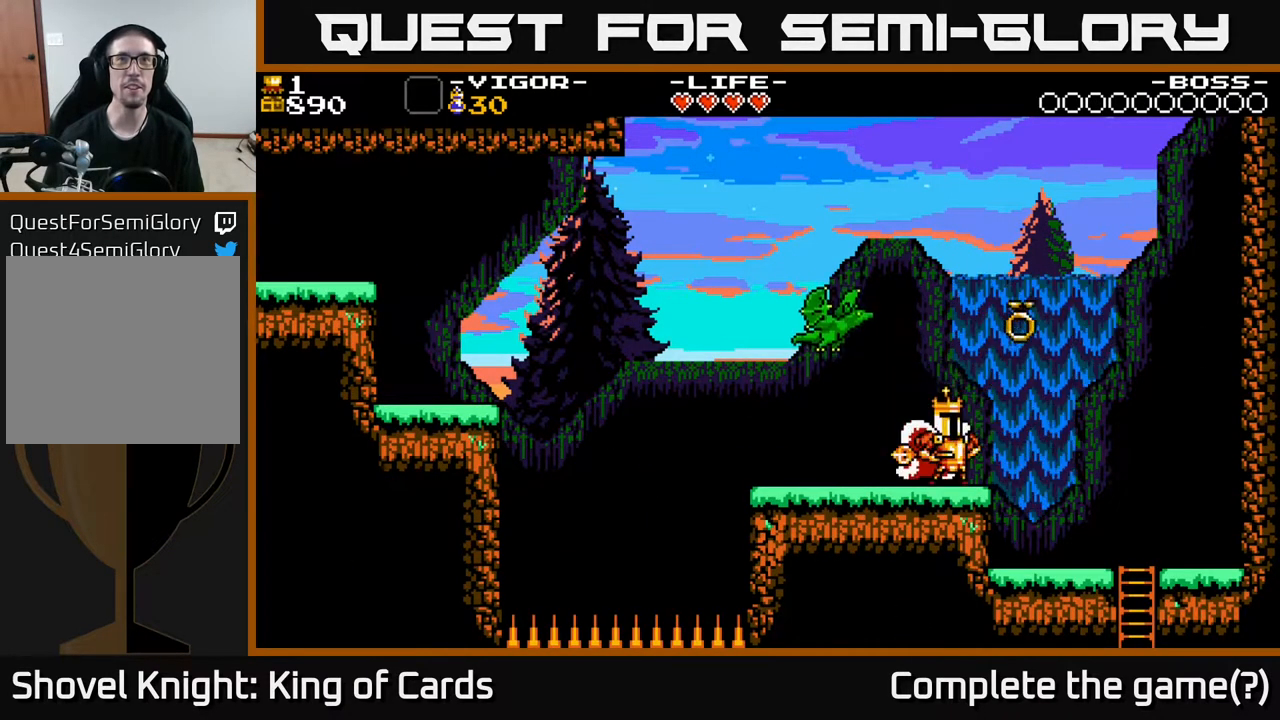
Gameplay with a controller (Xbox layout); each line is a JSON object with the inputs held at the frame after it. "events" lists button and stick changes between this image and that frame as [ms after this image, input, new state], when the widget could be followed in between. Not read: left_stick right_stick.
{"buttons": [], "events": [[133, "DPAD_RIGHT", "down"], [417, "DPAD_RIGHT", "up"]]}
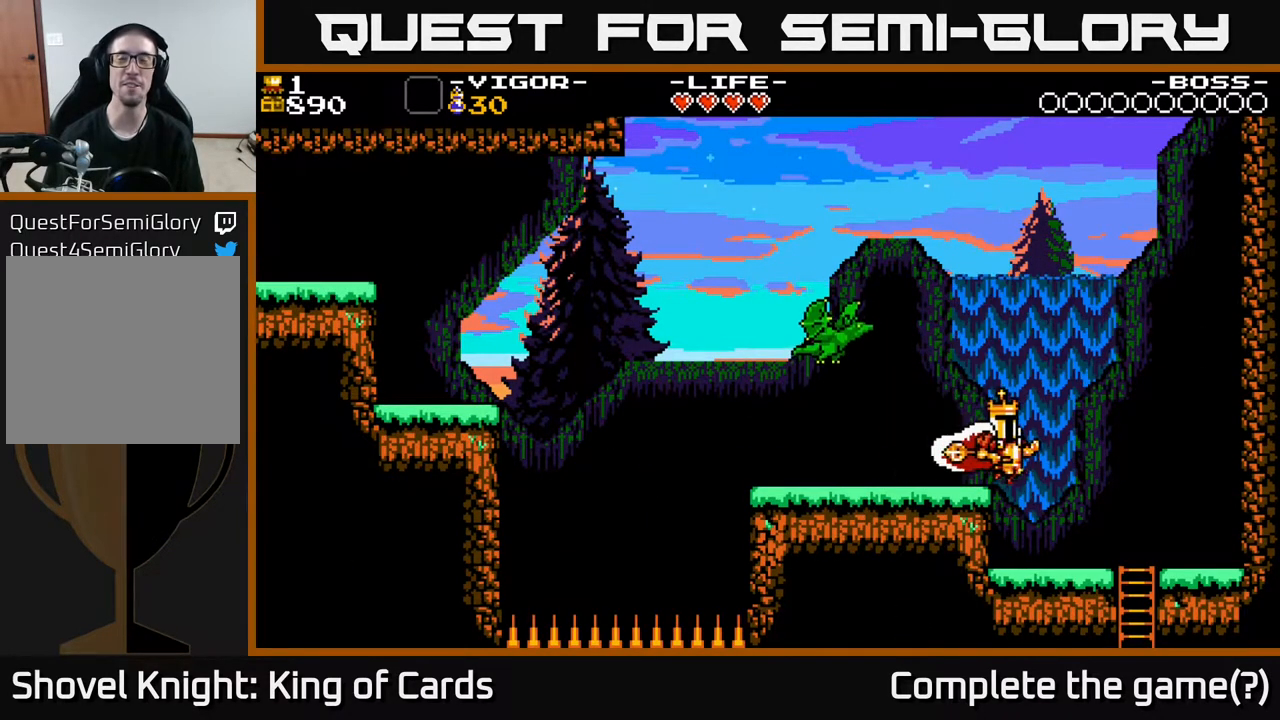
{"buttons": [], "events": []}
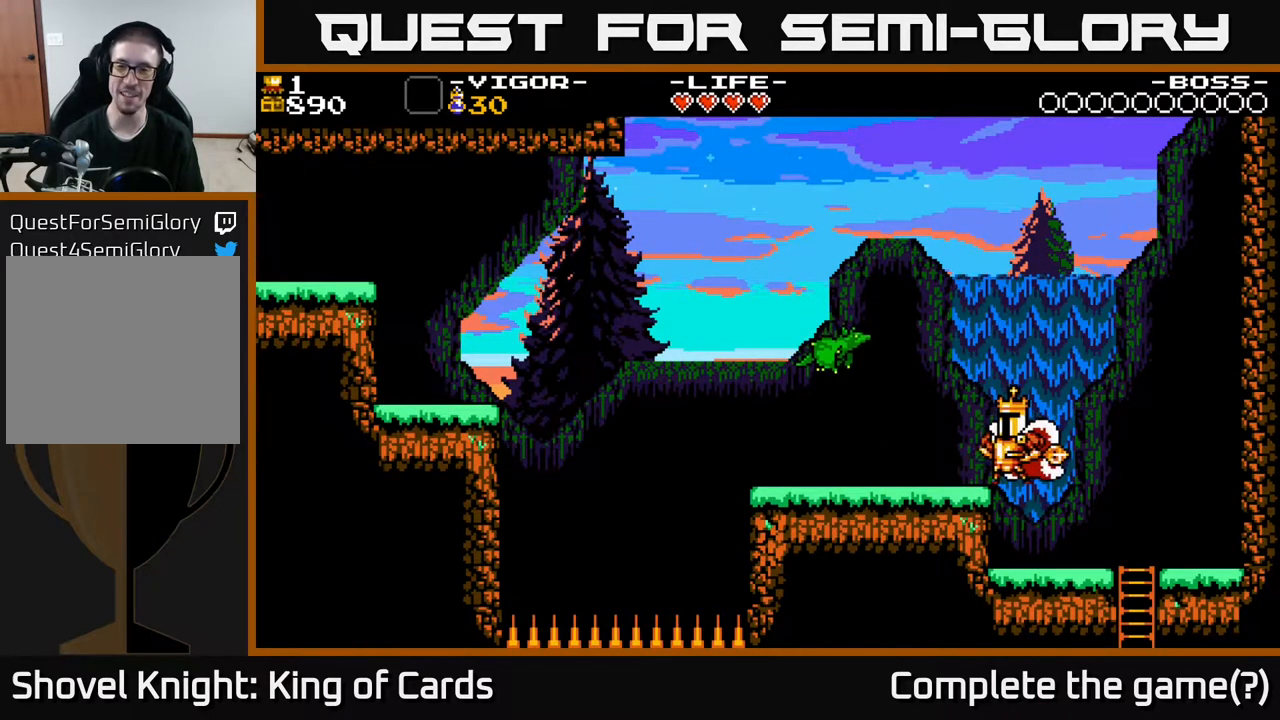
{"buttons": ["A", "DPAD_RIGHT"], "events": [[33, "DPAD_LEFT", "down"], [100, "DPAD_LEFT", "up"], [350, "DPAD_RIGHT", "down"], [500, "A", "down"]]}
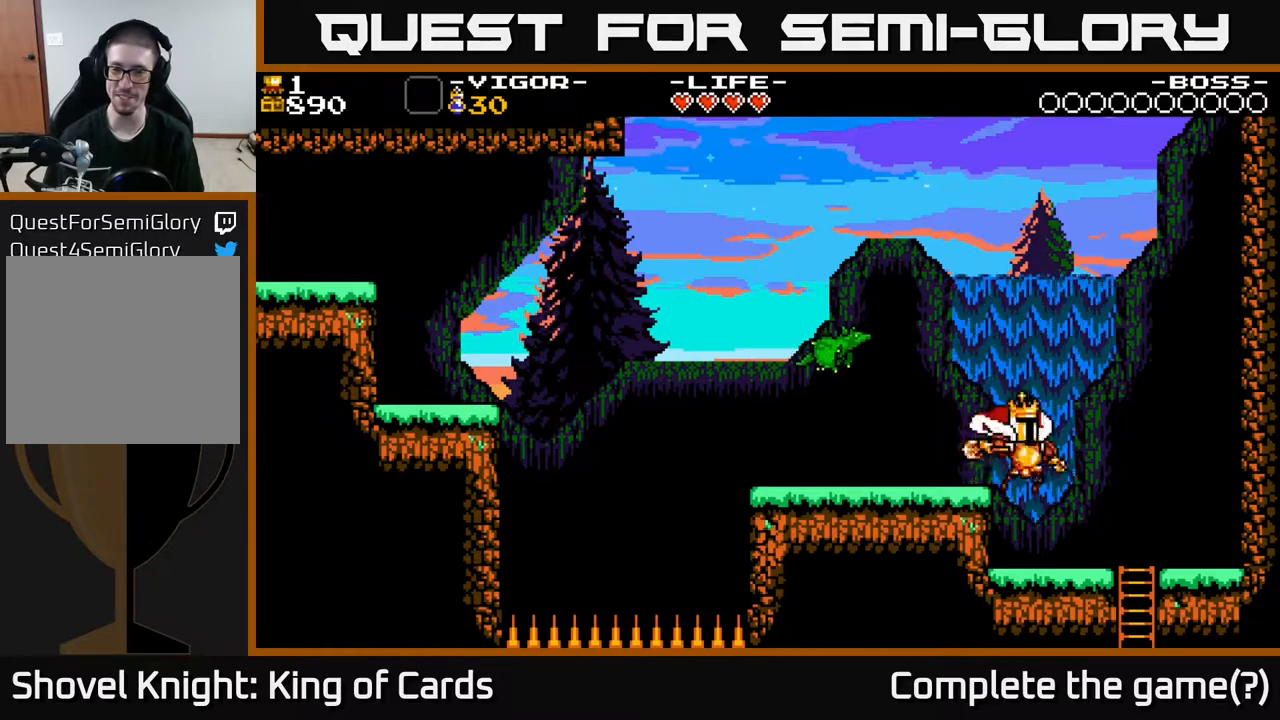
{"buttons": [], "events": [[50, "DPAD_RIGHT", "up"], [67, "DPAD_LEFT", "down"], [383, "DPAD_LEFT", "up"], [450, "A", "up"]]}
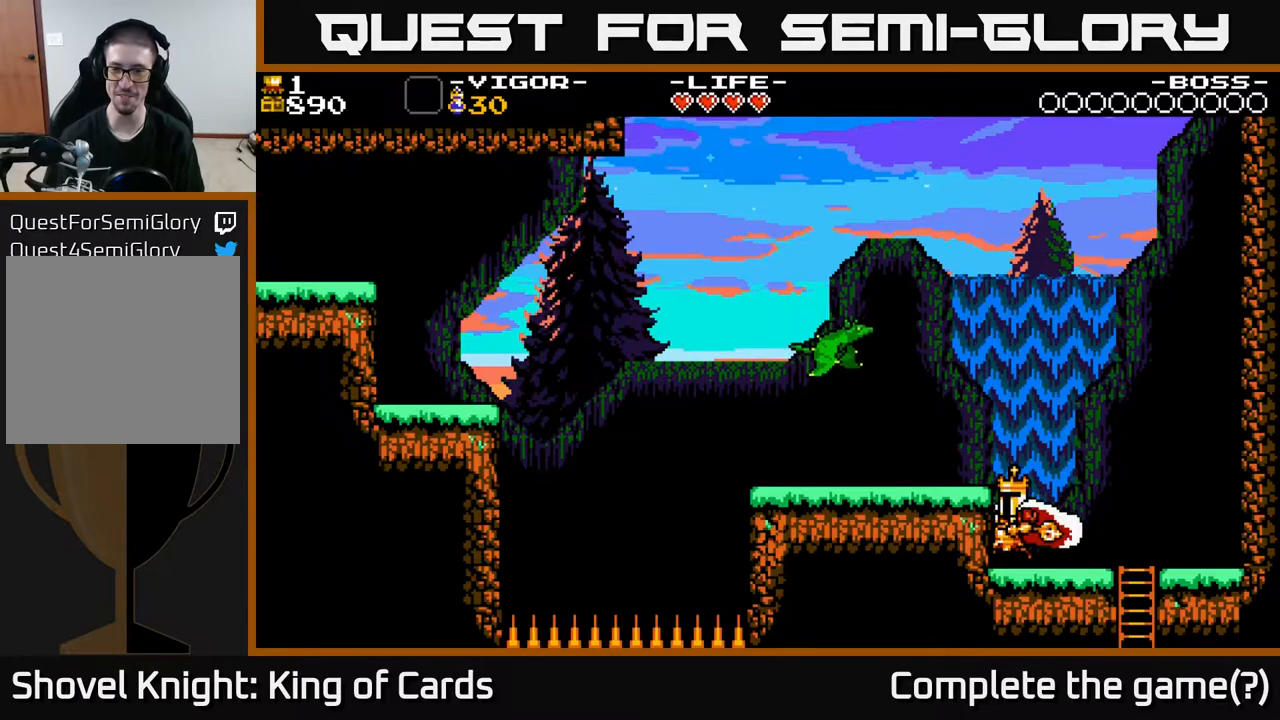
{"buttons": [], "events": [[100, "A", "down"], [133, "DPAD_RIGHT", "down"], [283, "A", "up"], [467, "DPAD_RIGHT", "up"]]}
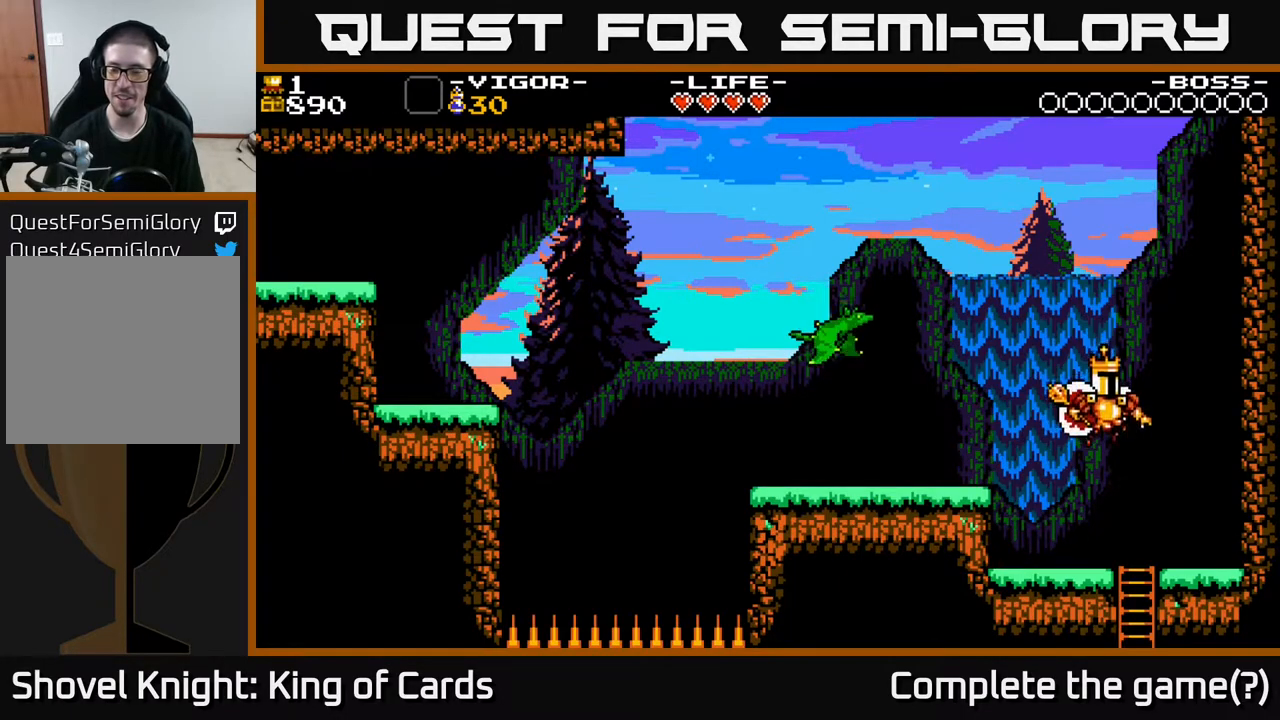
{"buttons": ["DPAD_DOWN"], "events": [[317, "DPAD_RIGHT", "down"], [400, "DPAD_RIGHT", "up"], [450, "DPAD_DOWN", "down"]]}
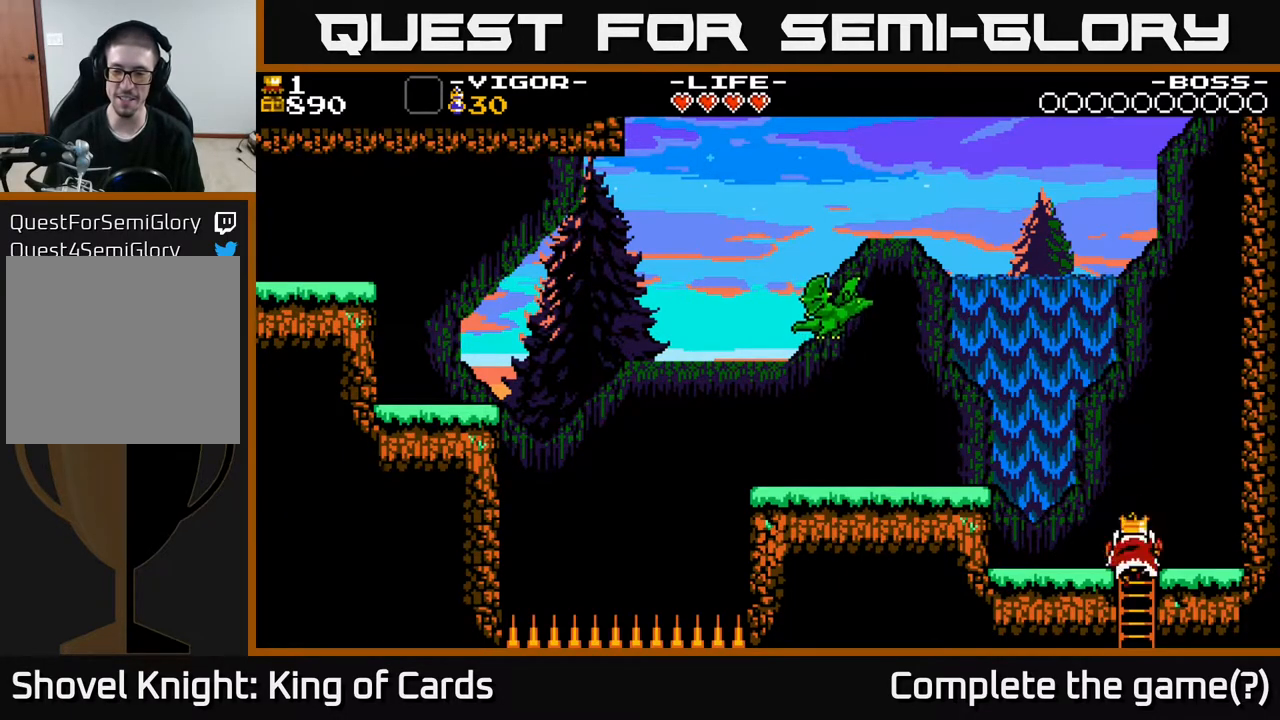
{"buttons": ["DPAD_DOWN"], "events": [[167, "DPAD_RIGHT", "down"], [200, "DPAD_DOWN", "up"], [217, "DPAD_DOWN", "down"], [267, "DPAD_RIGHT", "up"]]}
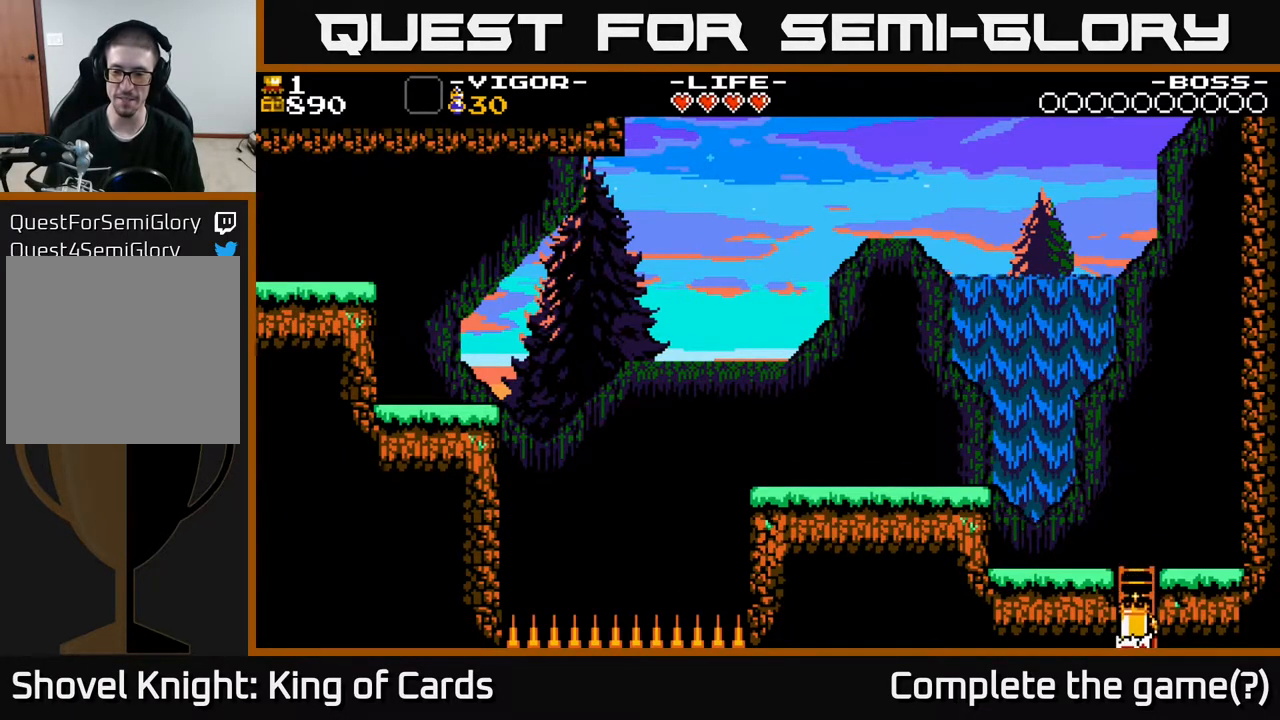
{"buttons": ["DPAD_DOWN"], "events": []}
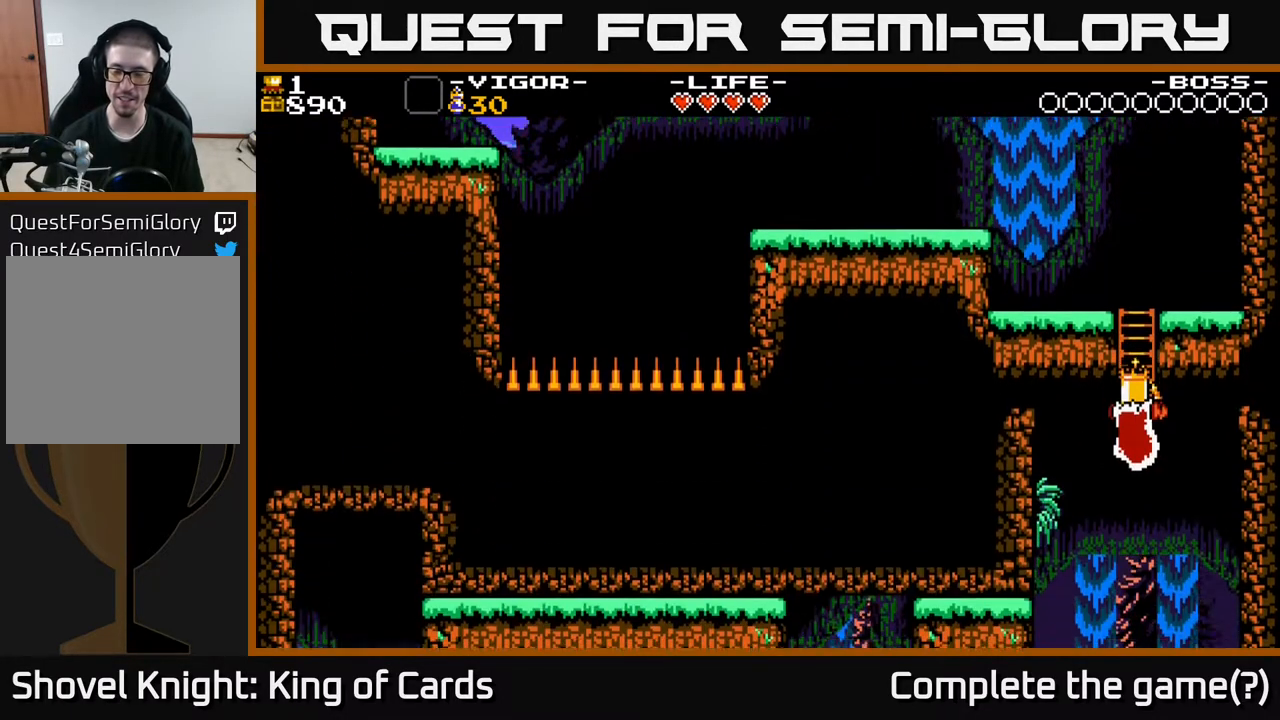
{"buttons": ["DPAD_DOWN"], "events": []}
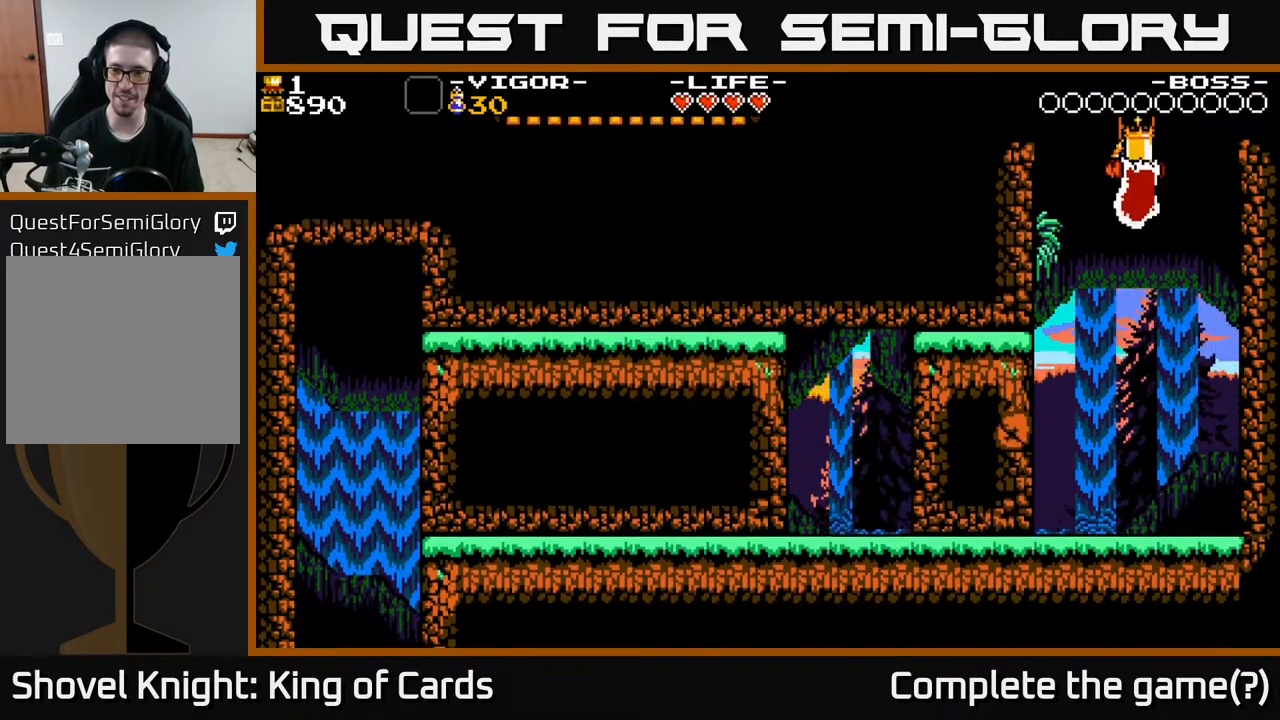
{"buttons": ["DPAD_RIGHT"], "events": [[417, "DPAD_RIGHT", "down"], [433, "DPAD_DOWN", "up"]]}
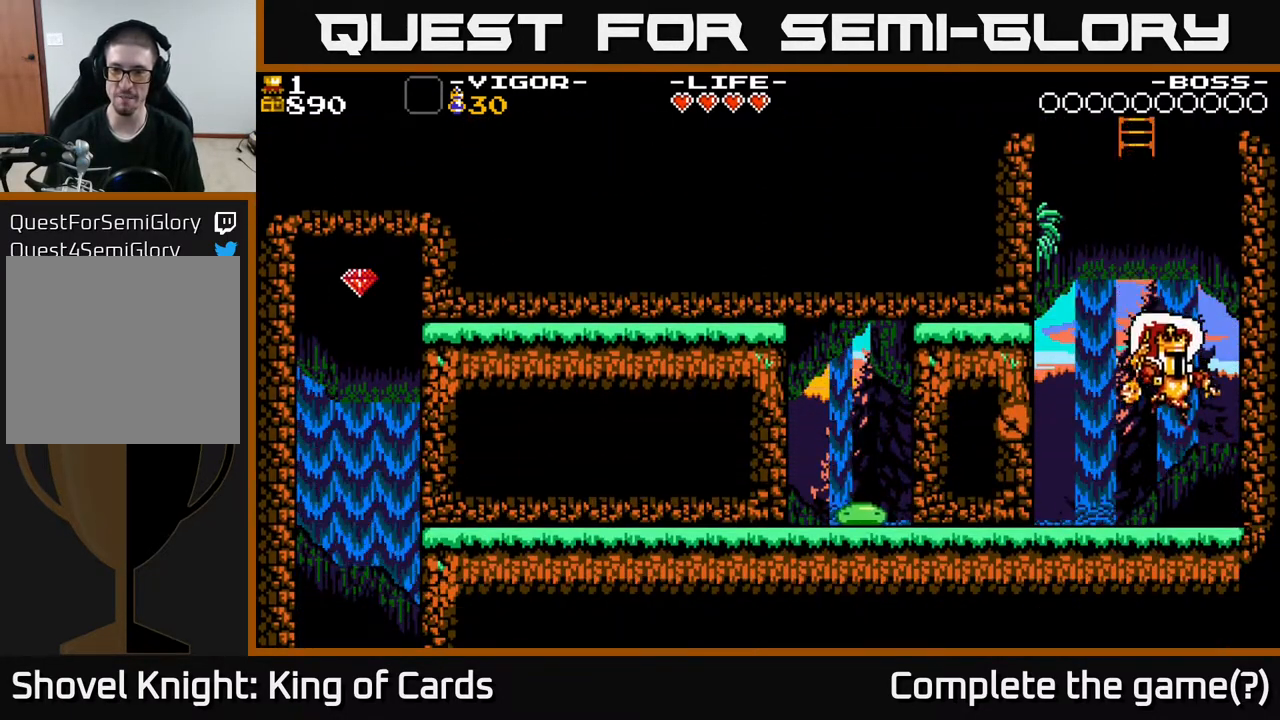
{"buttons": ["X", "DPAD_LEFT"], "events": [[83, "DPAD_RIGHT", "up"], [167, "DPAD_LEFT", "down"], [333, "A", "down"], [483, "A", "up"], [483, "X", "down"]]}
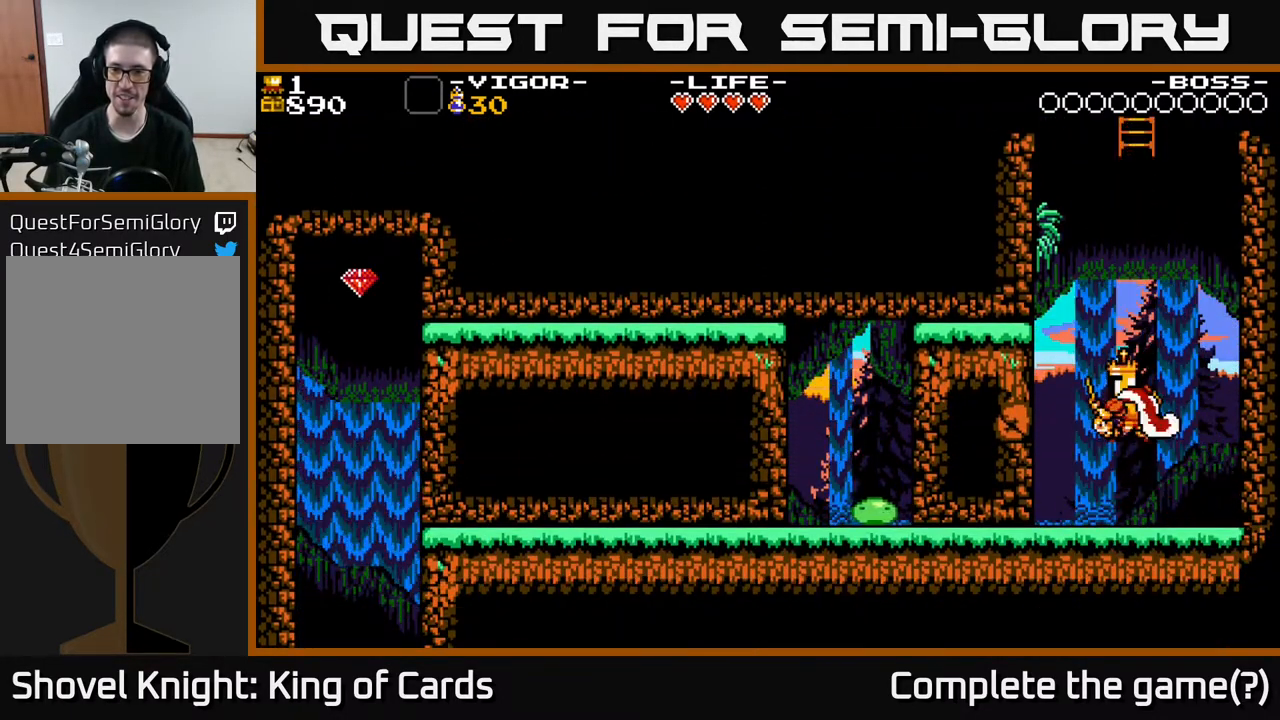
{"buttons": [], "events": [[150, "X", "up"], [267, "X", "down"], [367, "DPAD_LEFT", "up"], [417, "X", "up"]]}
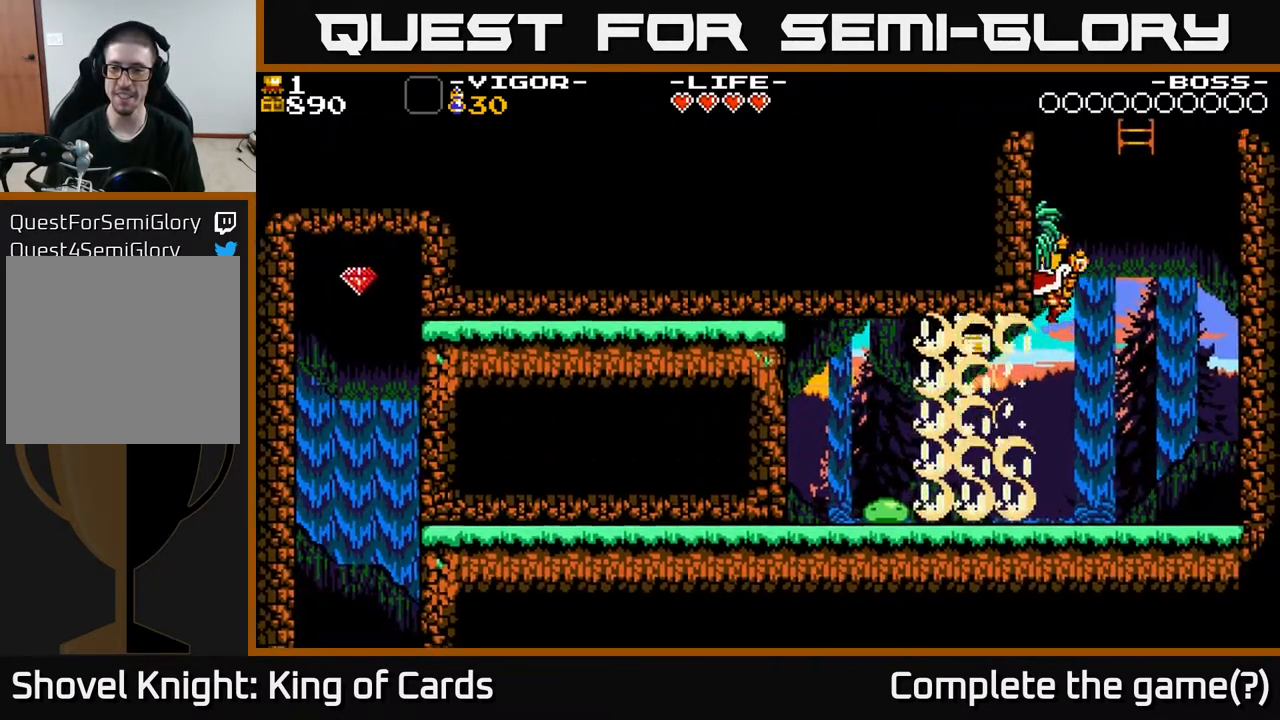
{"buttons": [], "events": [[267, "DPAD_RIGHT", "down"], [467, "DPAD_RIGHT", "up"]]}
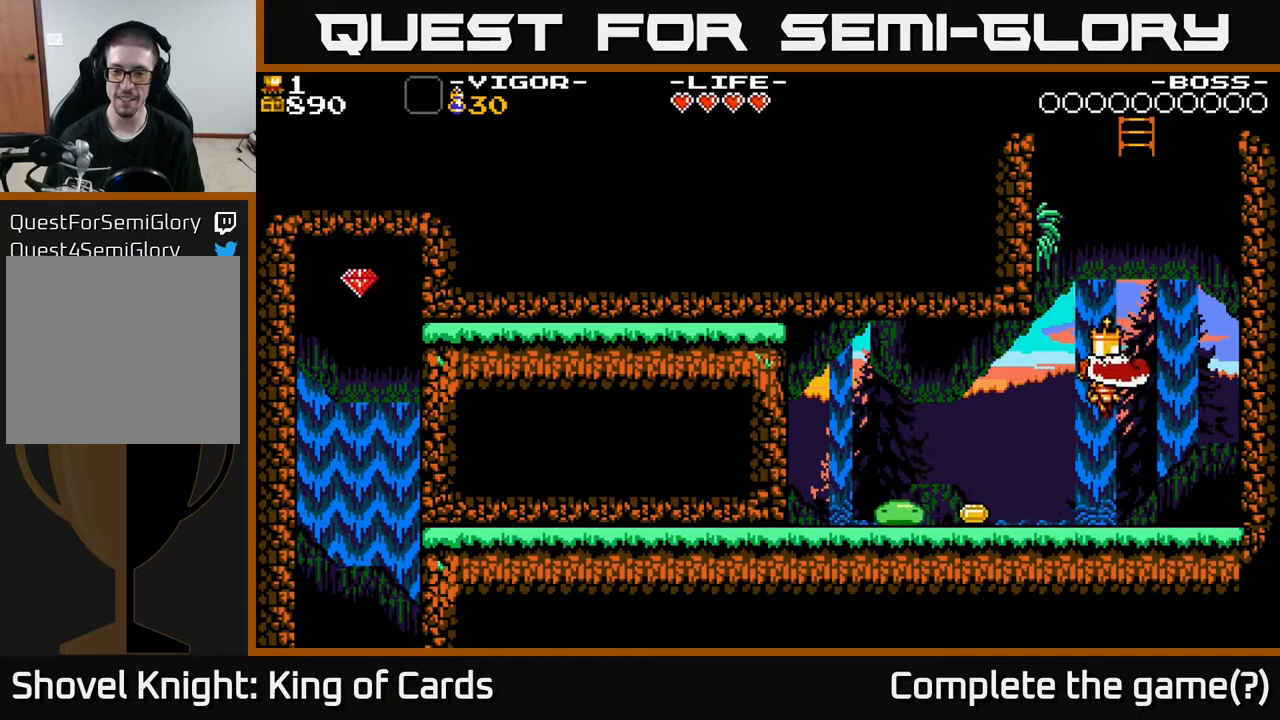
{"buttons": ["X", "DPAD_LEFT"], "events": [[33, "DPAD_LEFT", "down"], [367, "X", "down"]]}
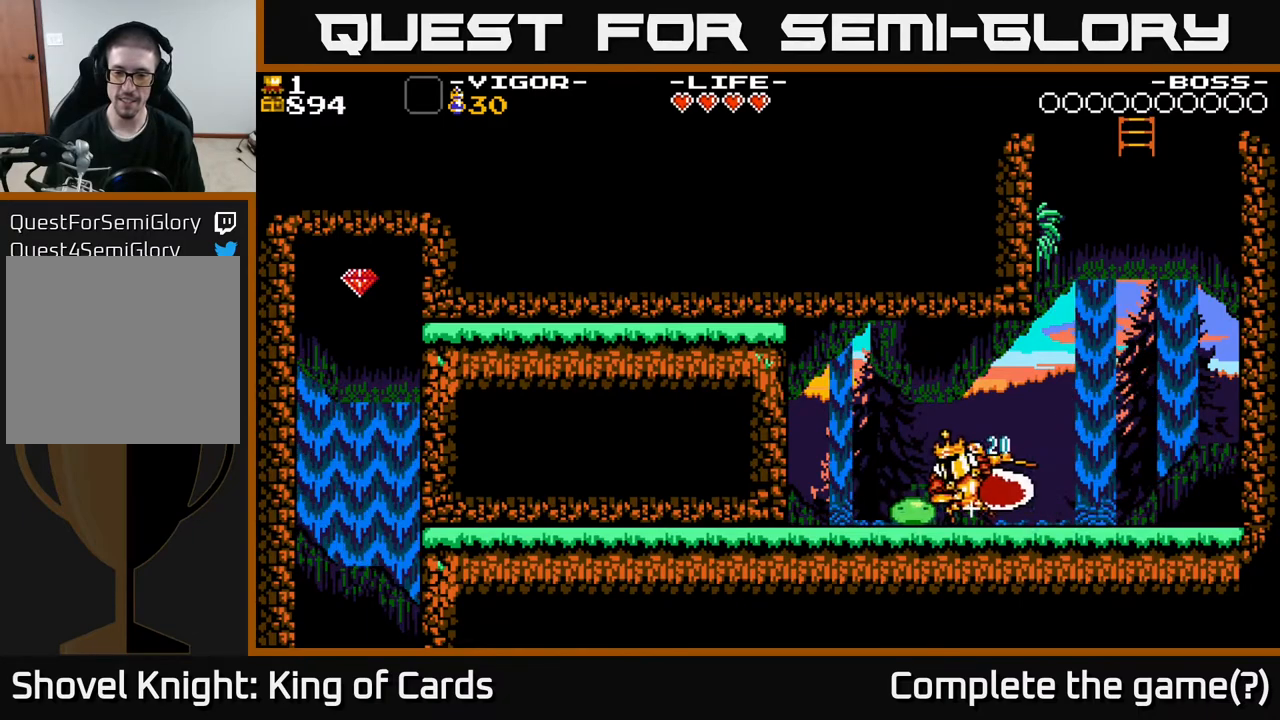
{"buttons": ["DPAD_RIGHT"], "events": [[67, "X", "up"], [200, "DPAD_LEFT", "up"], [467, "DPAD_RIGHT", "down"]]}
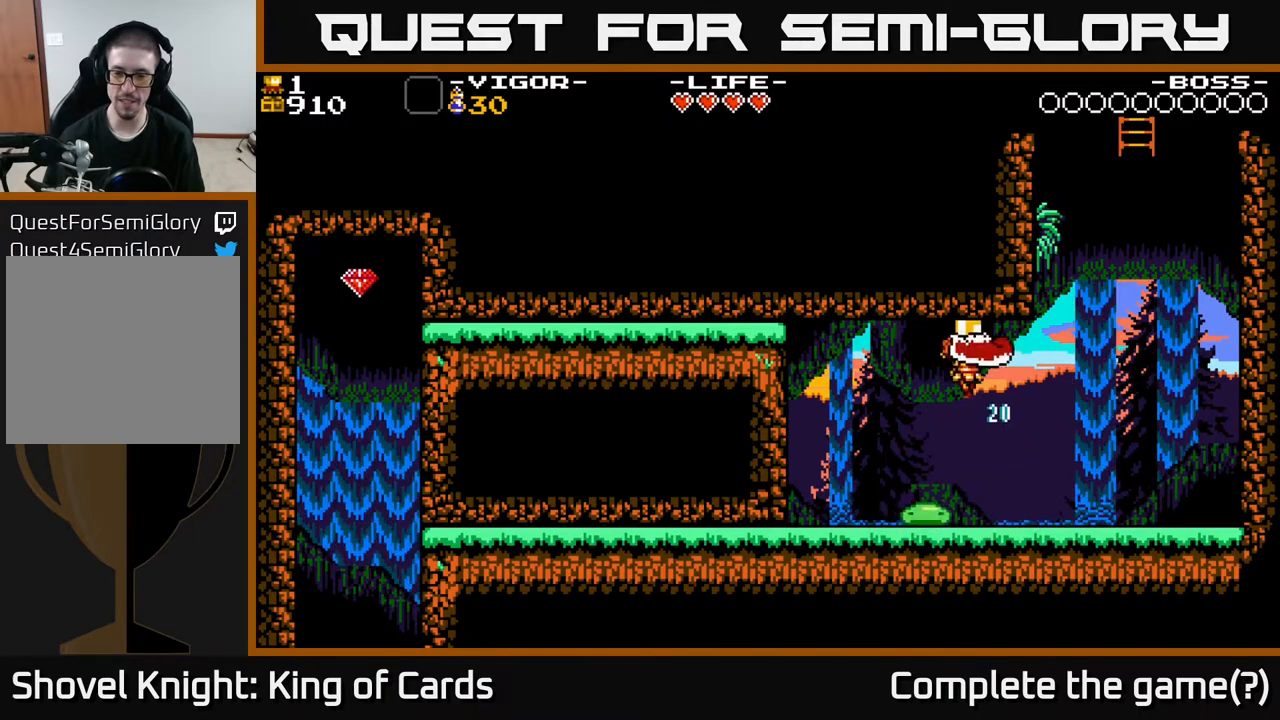
{"buttons": ["DPAD_LEFT"], "events": [[367, "DPAD_RIGHT", "up"], [417, "DPAD_LEFT", "down"]]}
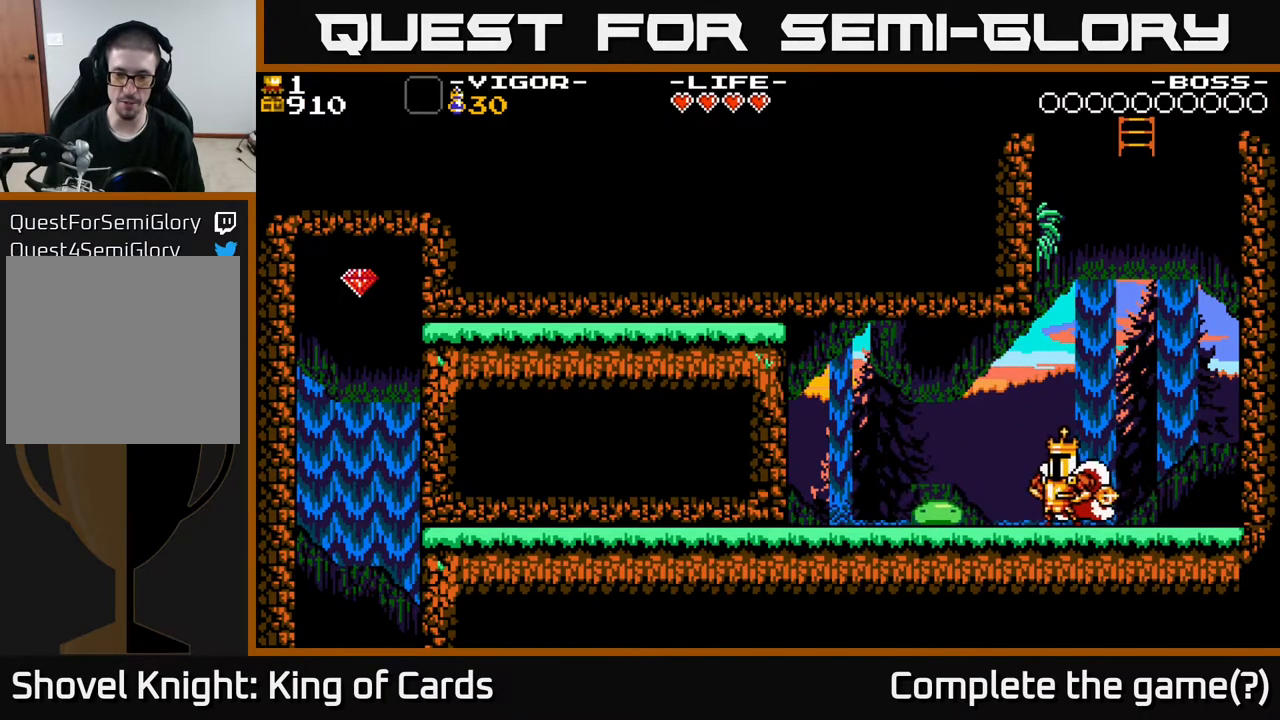
{"buttons": [], "events": [[83, "X", "down"], [200, "X", "up"], [350, "DPAD_LEFT", "up"]]}
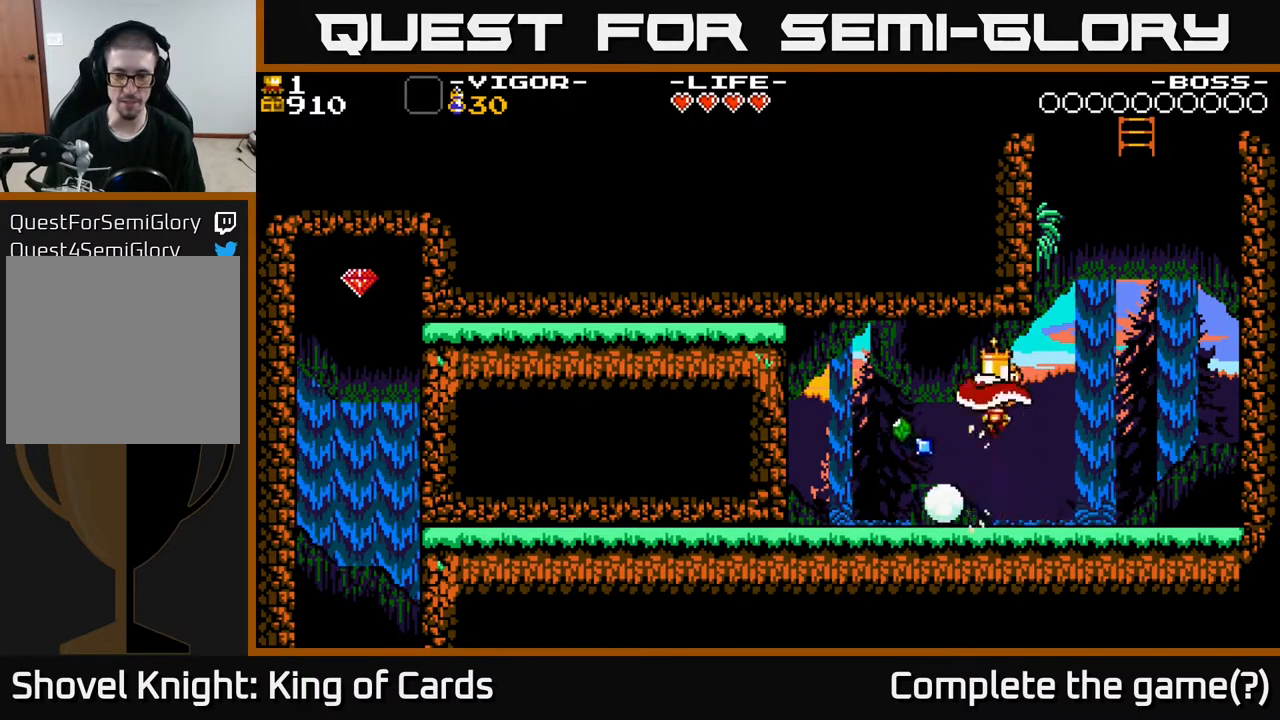
{"buttons": ["DPAD_LEFT"], "events": [[67, "DPAD_LEFT", "down"]]}
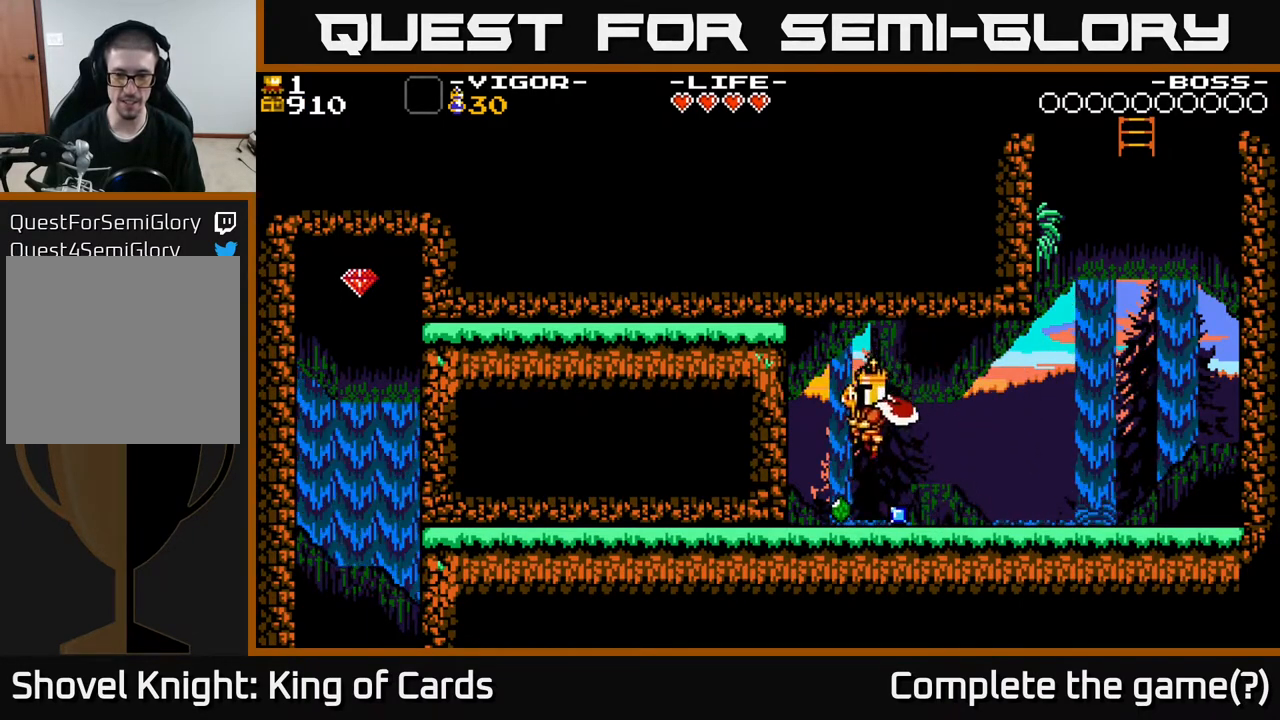
{"buttons": ["DPAD_RIGHT"], "events": [[133, "DPAD_LEFT", "up"], [233, "DPAD_RIGHT", "down"]]}
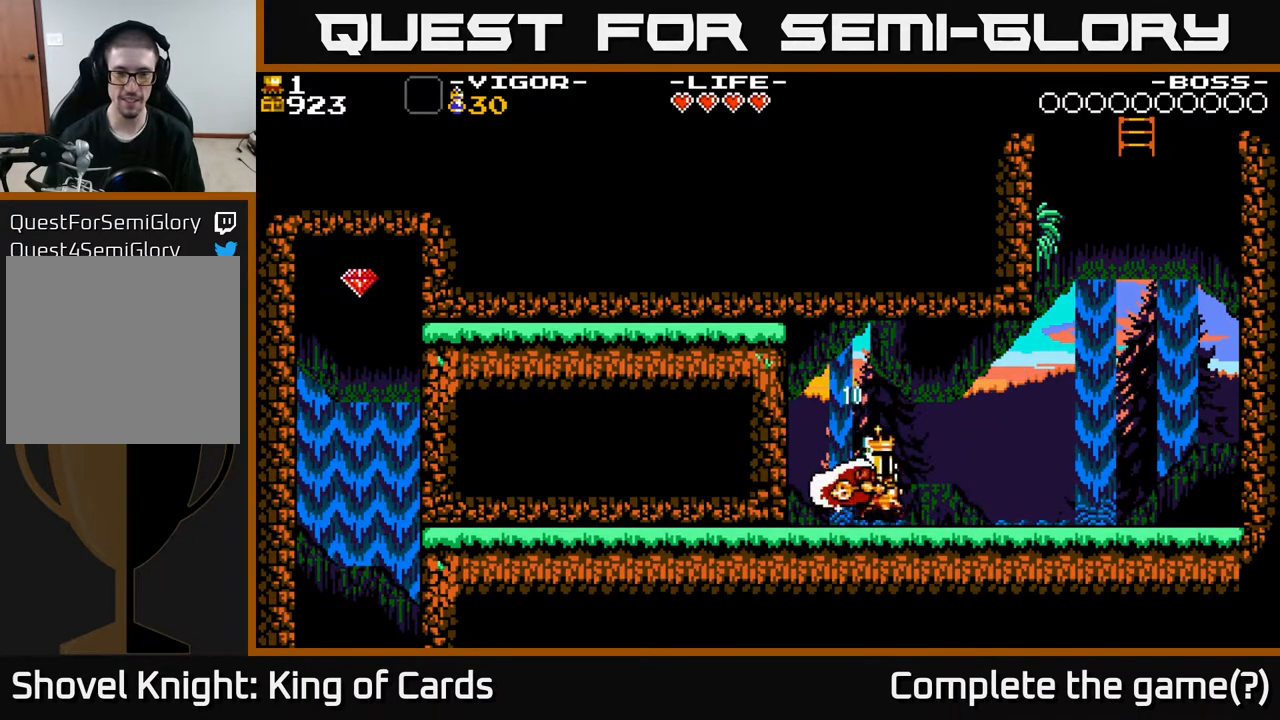
{"buttons": ["DPAD_LEFT"], "events": [[17, "DPAD_RIGHT", "up"], [100, "DPAD_LEFT", "down"], [233, "A", "down"], [383, "X", "down"], [400, "A", "up"], [467, "X", "up"]]}
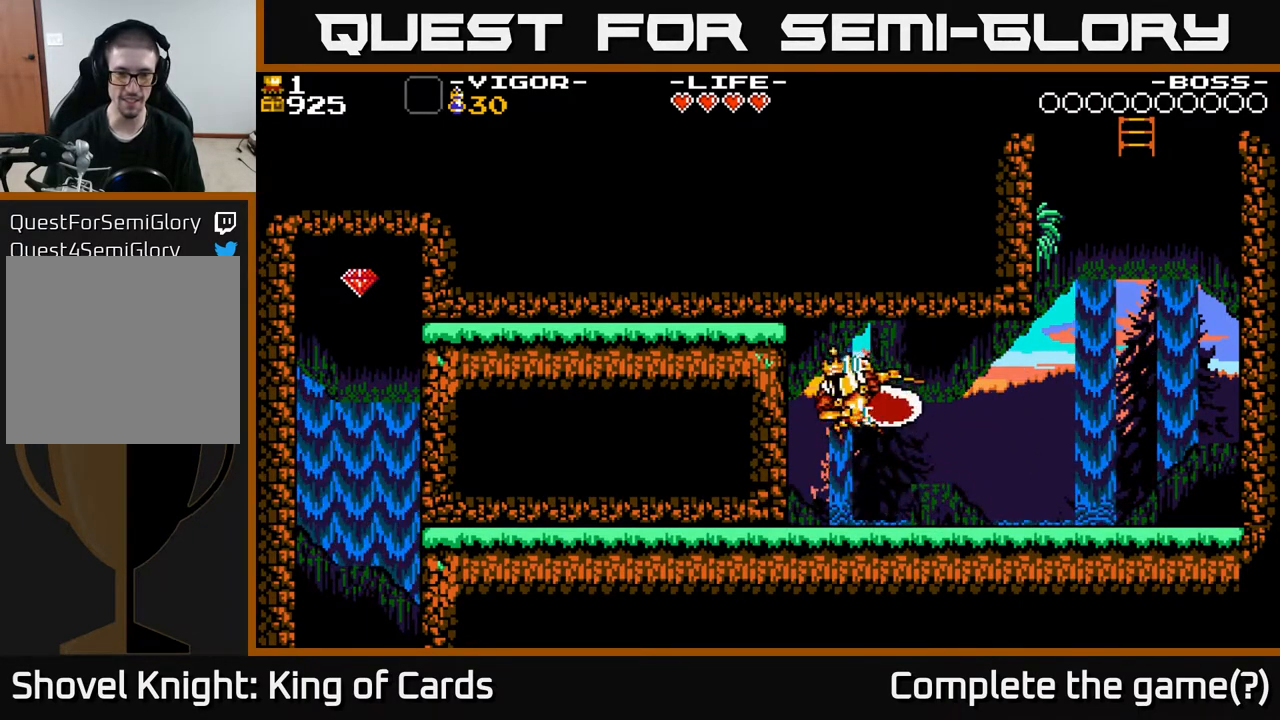
{"buttons": ["DPAD_RIGHT"], "events": [[167, "DPAD_LEFT", "up"], [317, "DPAD_RIGHT", "down"]]}
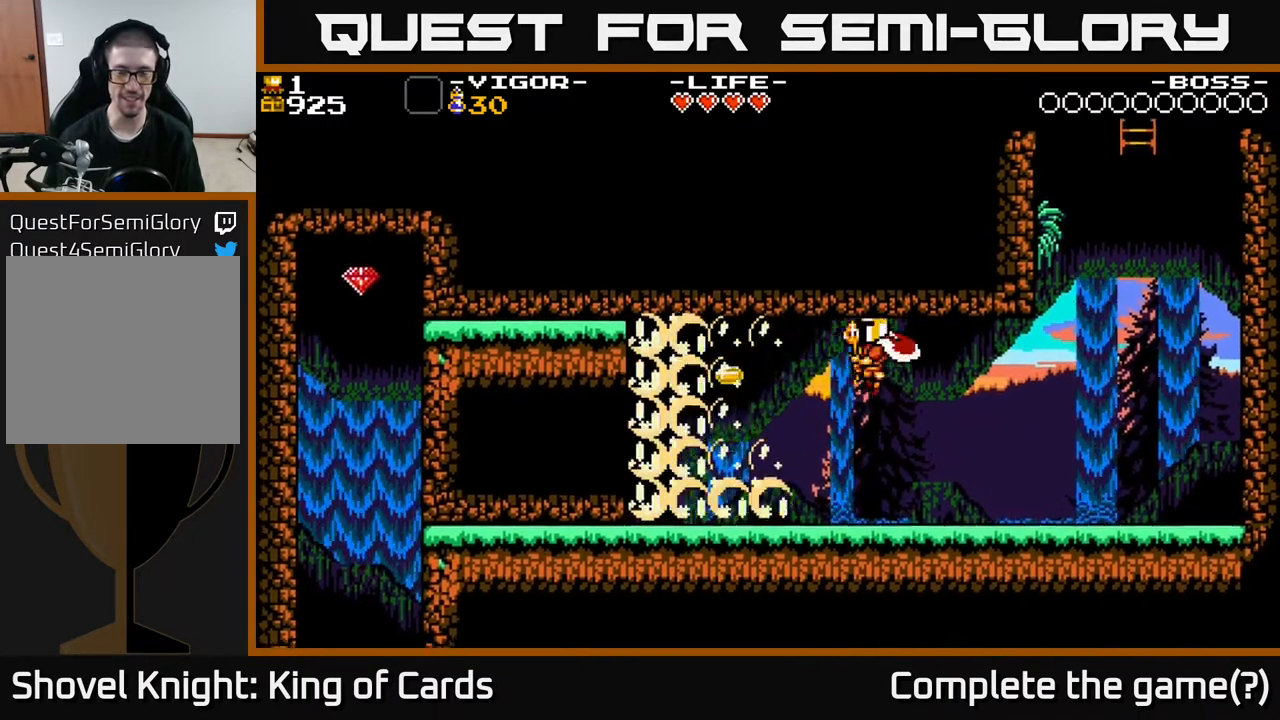
{"buttons": ["DPAD_LEFT"], "events": [[33, "DPAD_RIGHT", "up"], [83, "DPAD_LEFT", "down"]]}
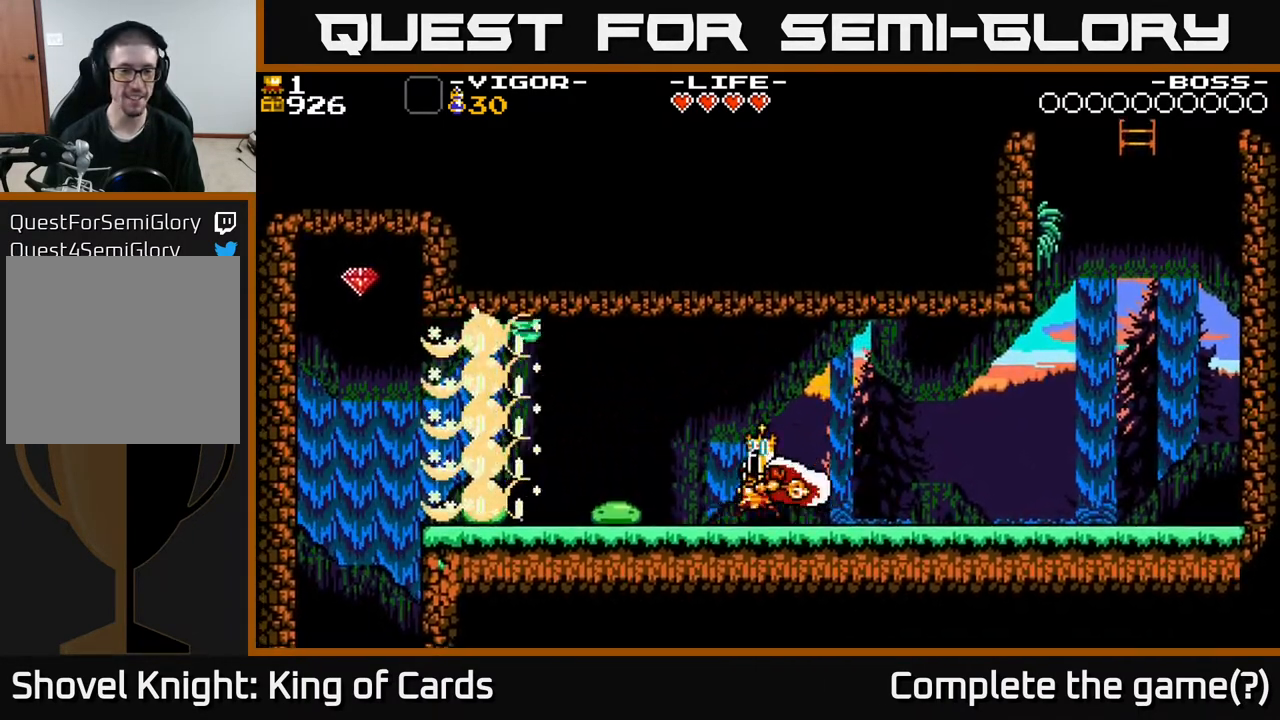
{"buttons": ["A", "DPAD_RIGHT"], "events": [[317, "DPAD_LEFT", "up"], [333, "DPAD_RIGHT", "down"], [400, "A", "down"]]}
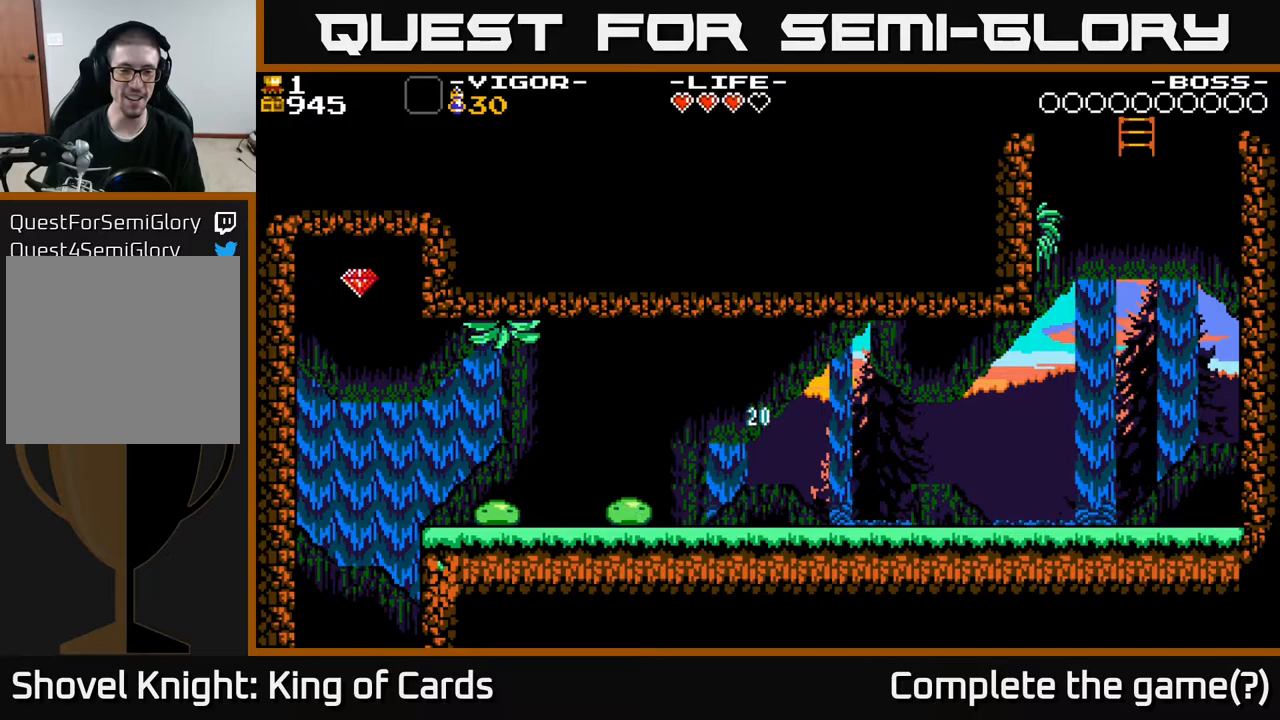
{"buttons": [], "events": [[50, "A", "up"], [500, "DPAD_RIGHT", "up"]]}
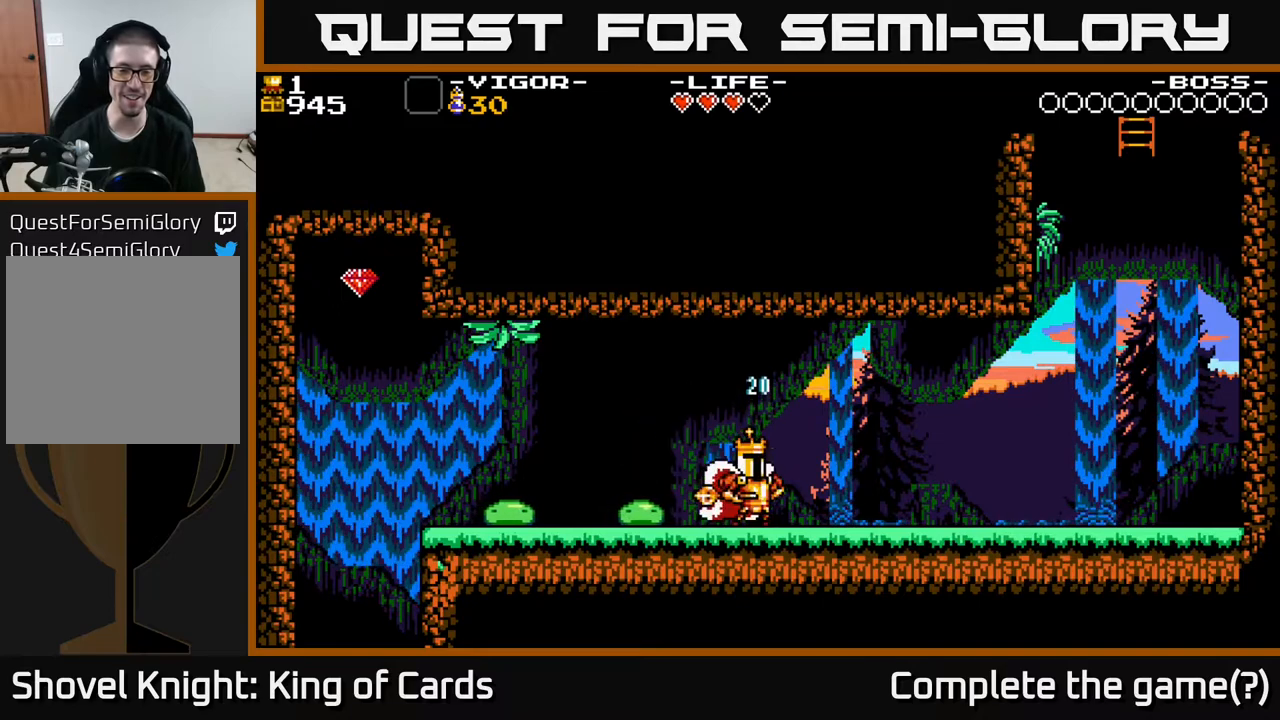
{"buttons": [], "events": [[33, "DPAD_LEFT", "down"], [133, "X", "down"], [317, "X", "up"], [333, "DPAD_LEFT", "up"]]}
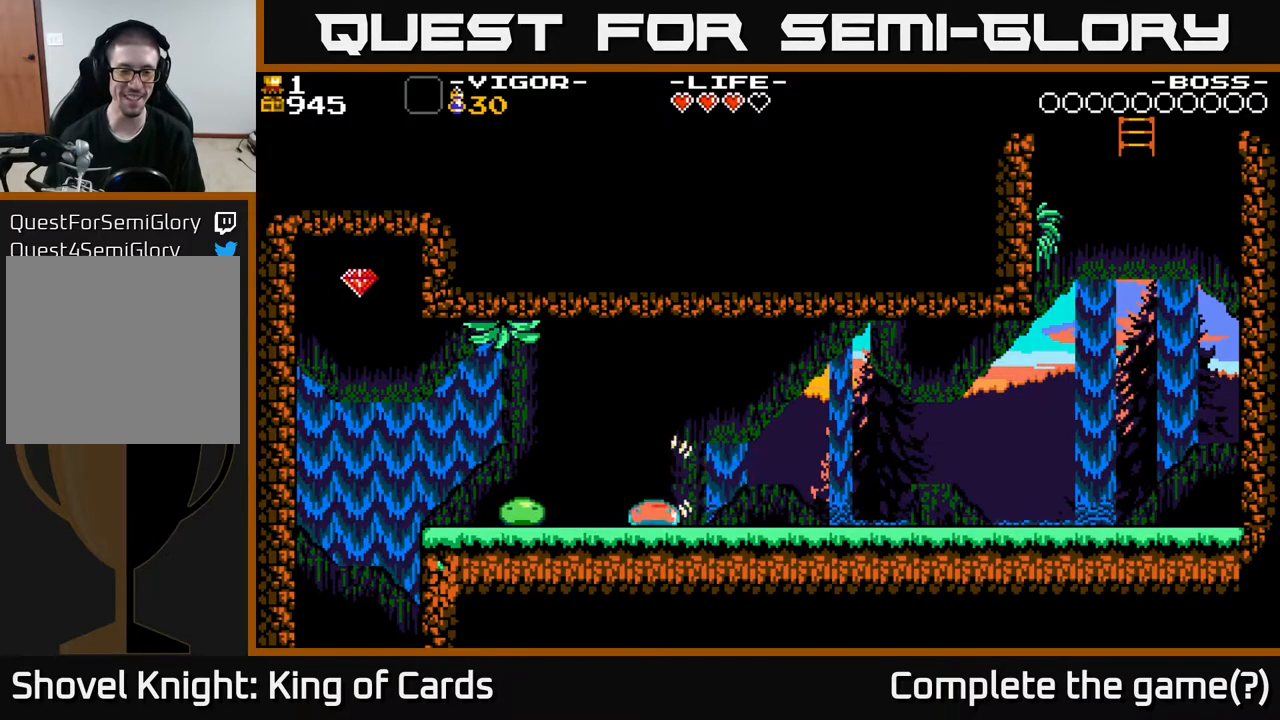
{"buttons": ["DPAD_RIGHT"], "events": [[50, "DPAD_RIGHT", "down"]]}
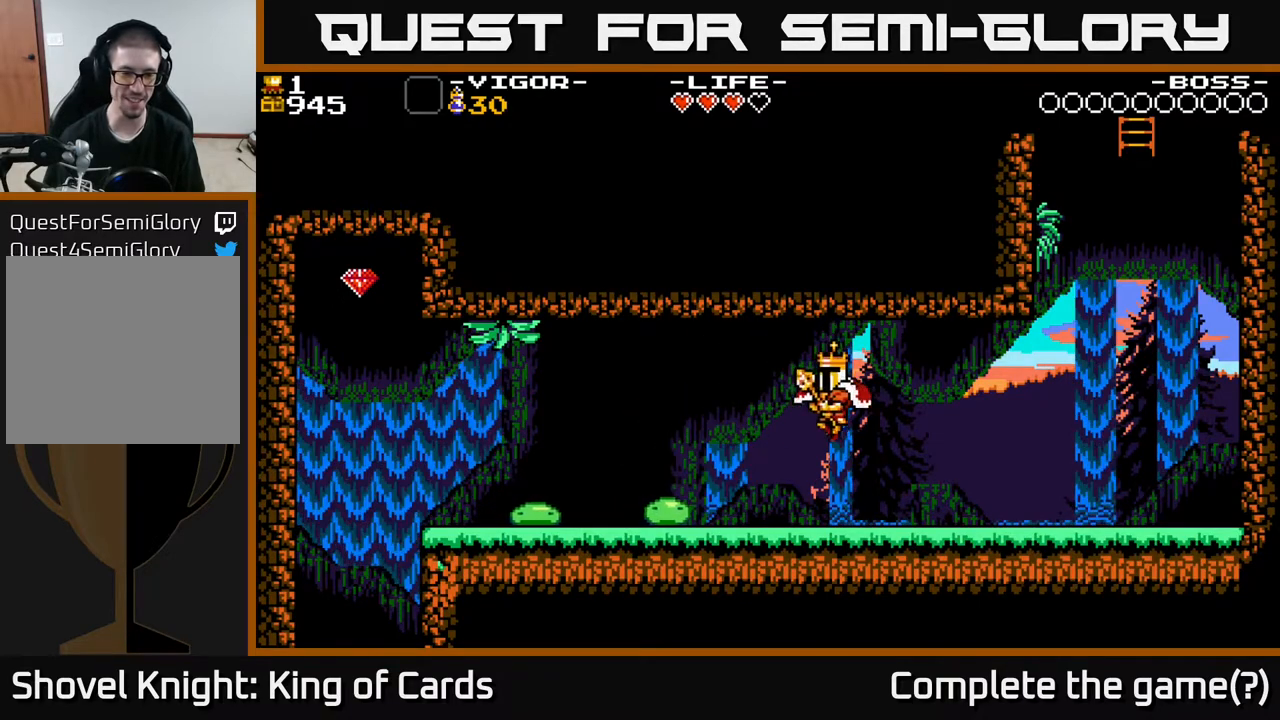
{"buttons": ["X", "DPAD_LEFT"], "events": [[83, "DPAD_RIGHT", "up"], [117, "DPAD_LEFT", "down"], [350, "X", "down"]]}